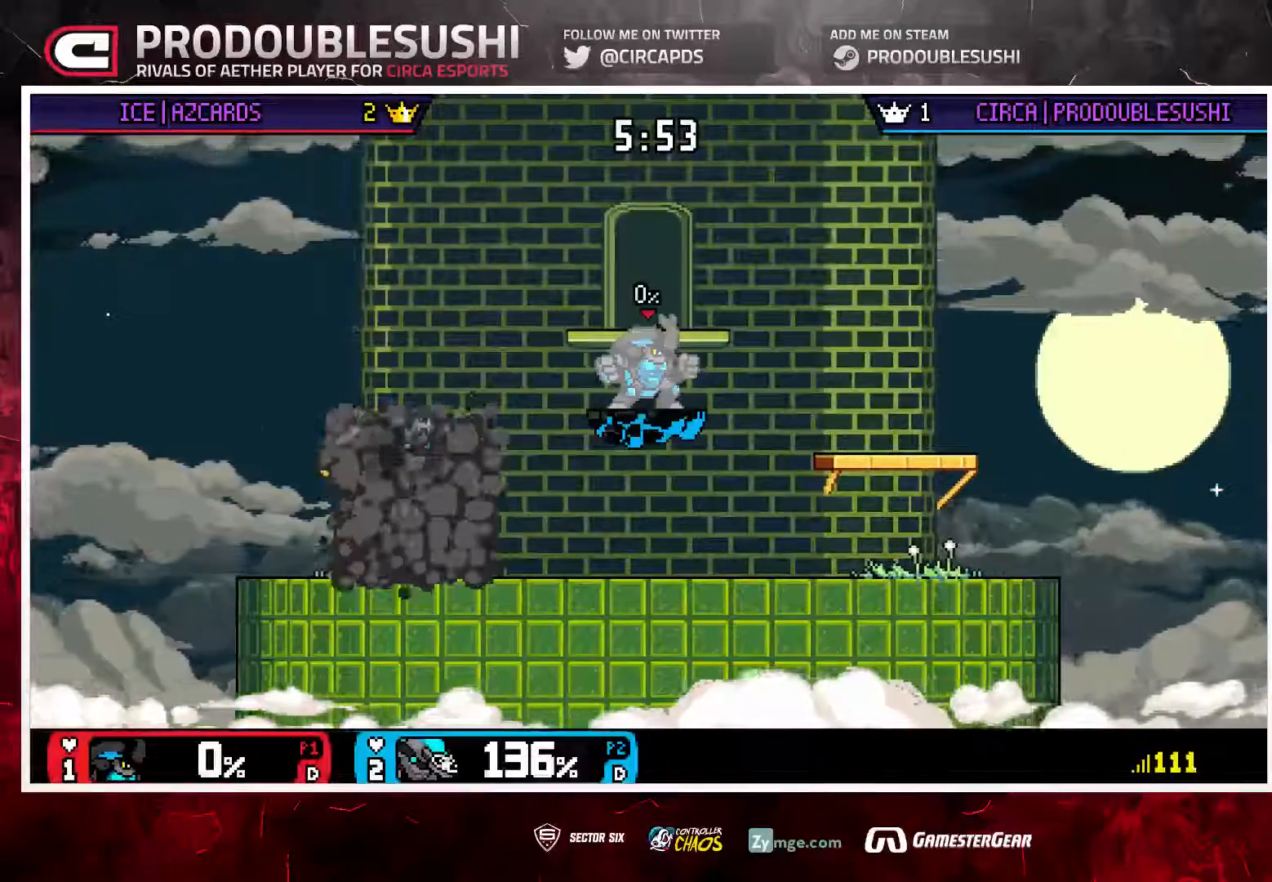
Gameplay with a controller (Nintendo layout); each line is a JSON object with the inputs held at the frame after it (dt_ms = milliseconds from this image to that frame). "events" lists button and stick changes between this image and that frame as [ms after this image, input, new state], when the widget could be followed in between. Not read: L3 R3.
{"dt_ms": 500, "buttons": [], "left_stick": "left", "right_stick": "center", "events": [[150, "left_stick", "center"], [450, "left_stick", "left"]]}
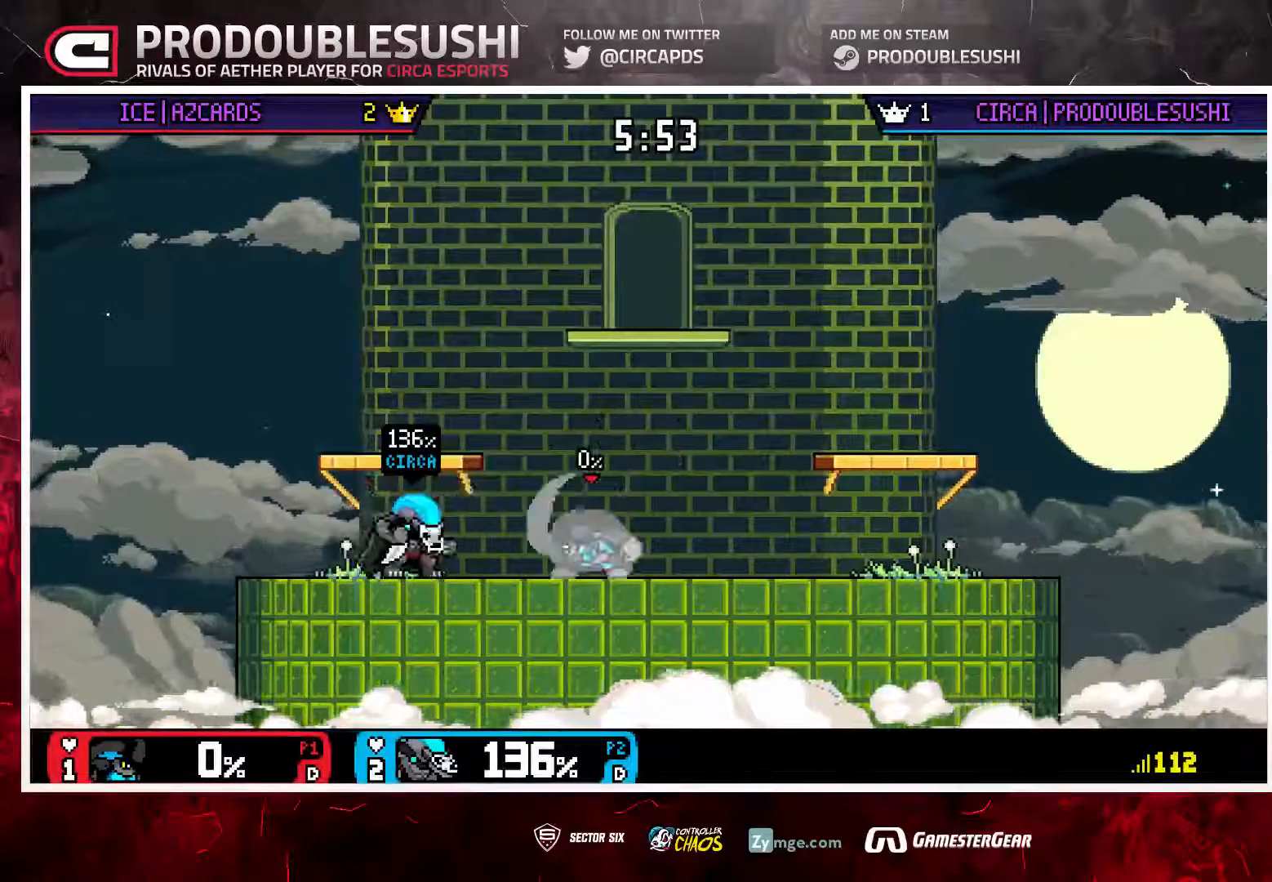
{"dt_ms": 500, "buttons": [], "left_stick": "center", "right_stick": "center", "events": [[117, "left_stick", "center"]]}
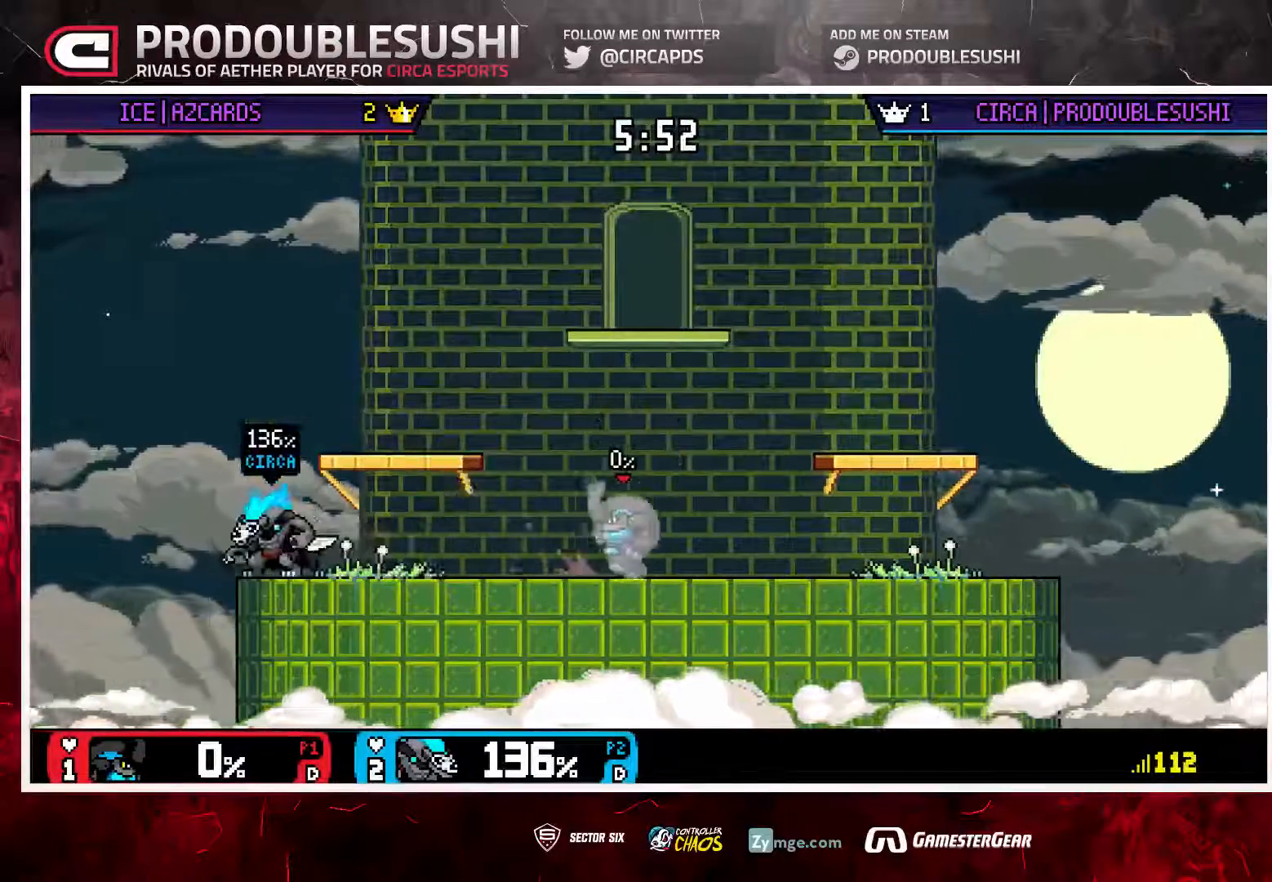
{"dt_ms": 500, "buttons": [], "left_stick": "center", "right_stick": "center", "events": []}
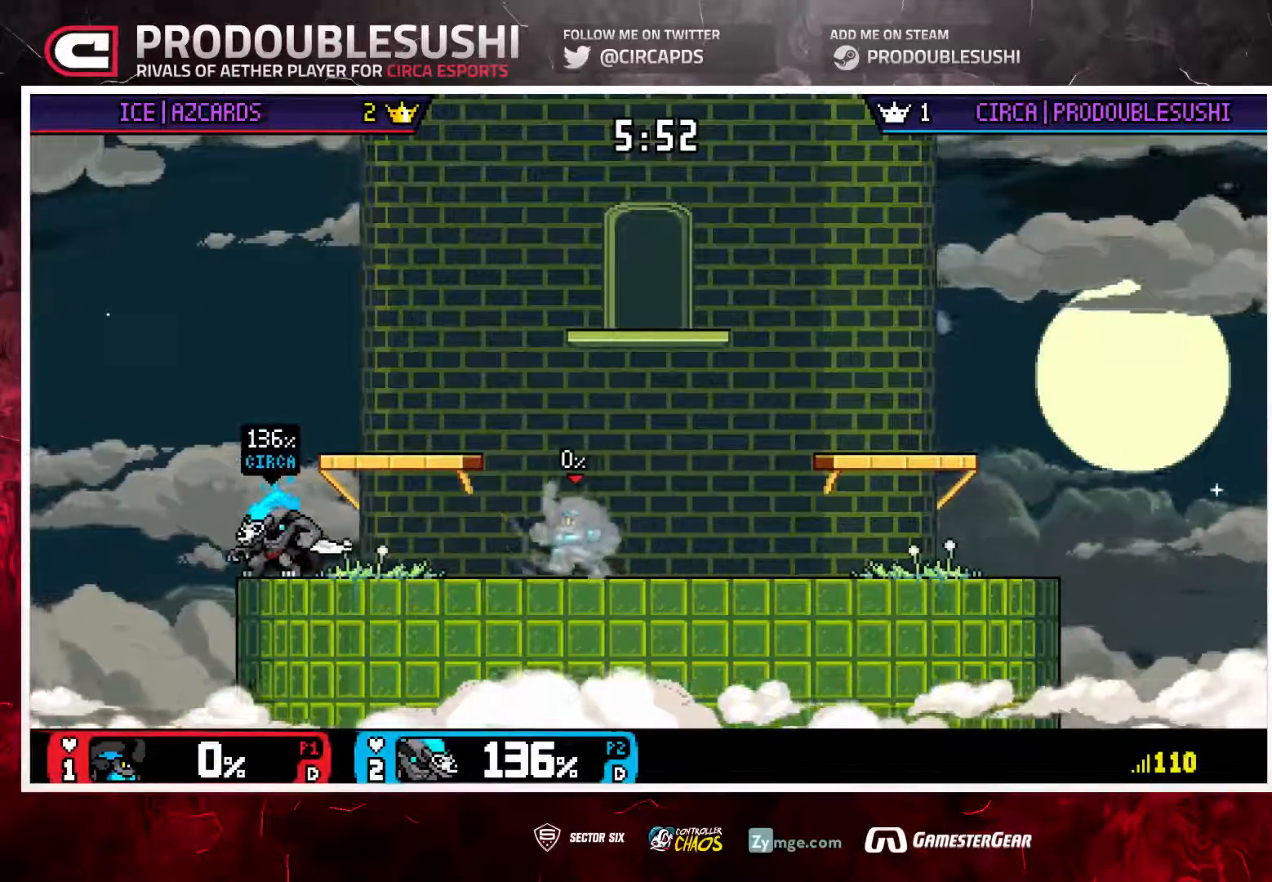
{"dt_ms": 500, "buttons": [], "left_stick": "down", "right_stick": "center", "events": [[467, "left_stick", "down"]]}
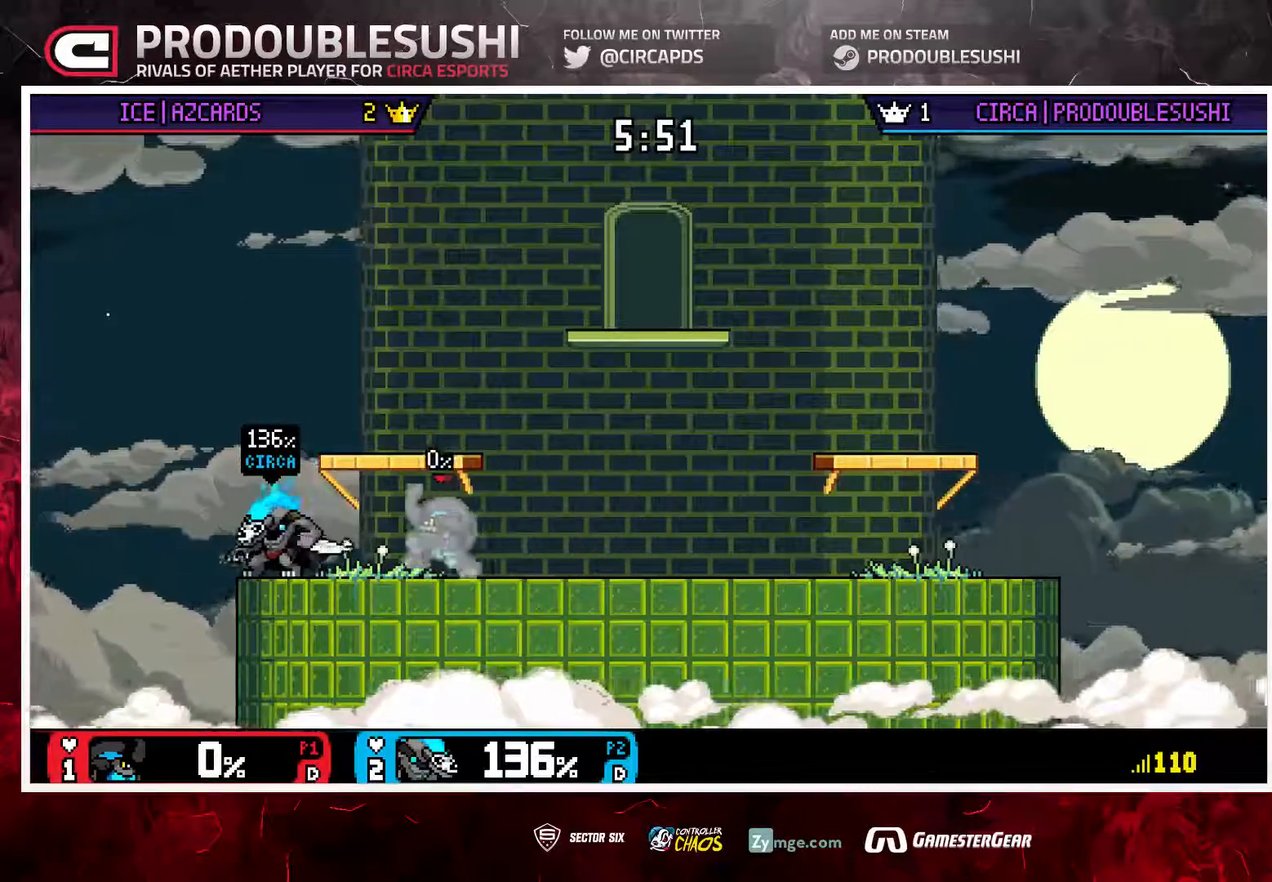
{"dt_ms": 500, "buttons": [], "left_stick": "right", "right_stick": "center", "events": [[133, "L1", "down"], [233, "left_stick", "right"], [267, "L1", "up"]]}
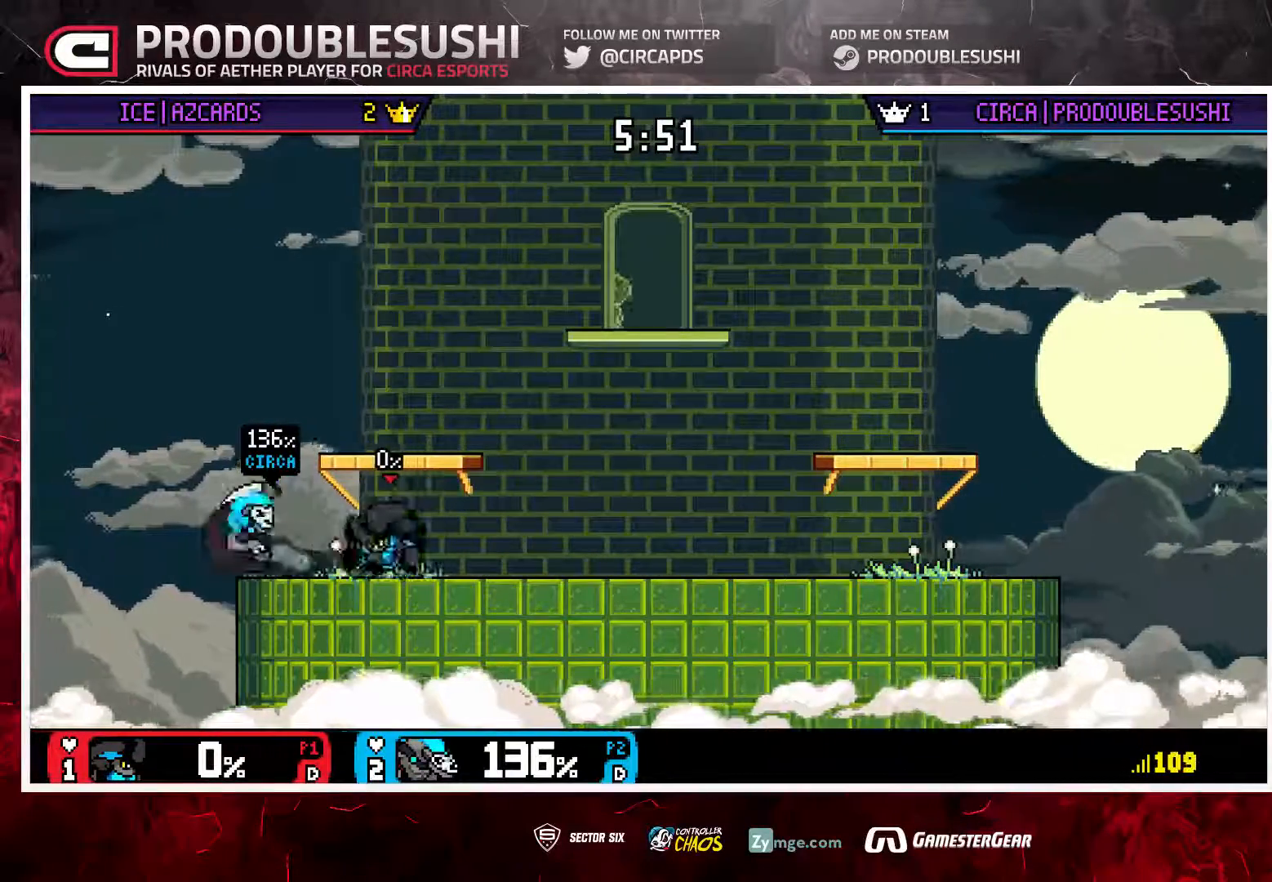
{"dt_ms": 500, "buttons": [], "left_stick": "up-right", "right_stick": "center", "events": [[33, "left_stick", "center"], [167, "left_stick", "left"], [300, "left_stick", "center"], [367, "left_stick", "up-right"]]}
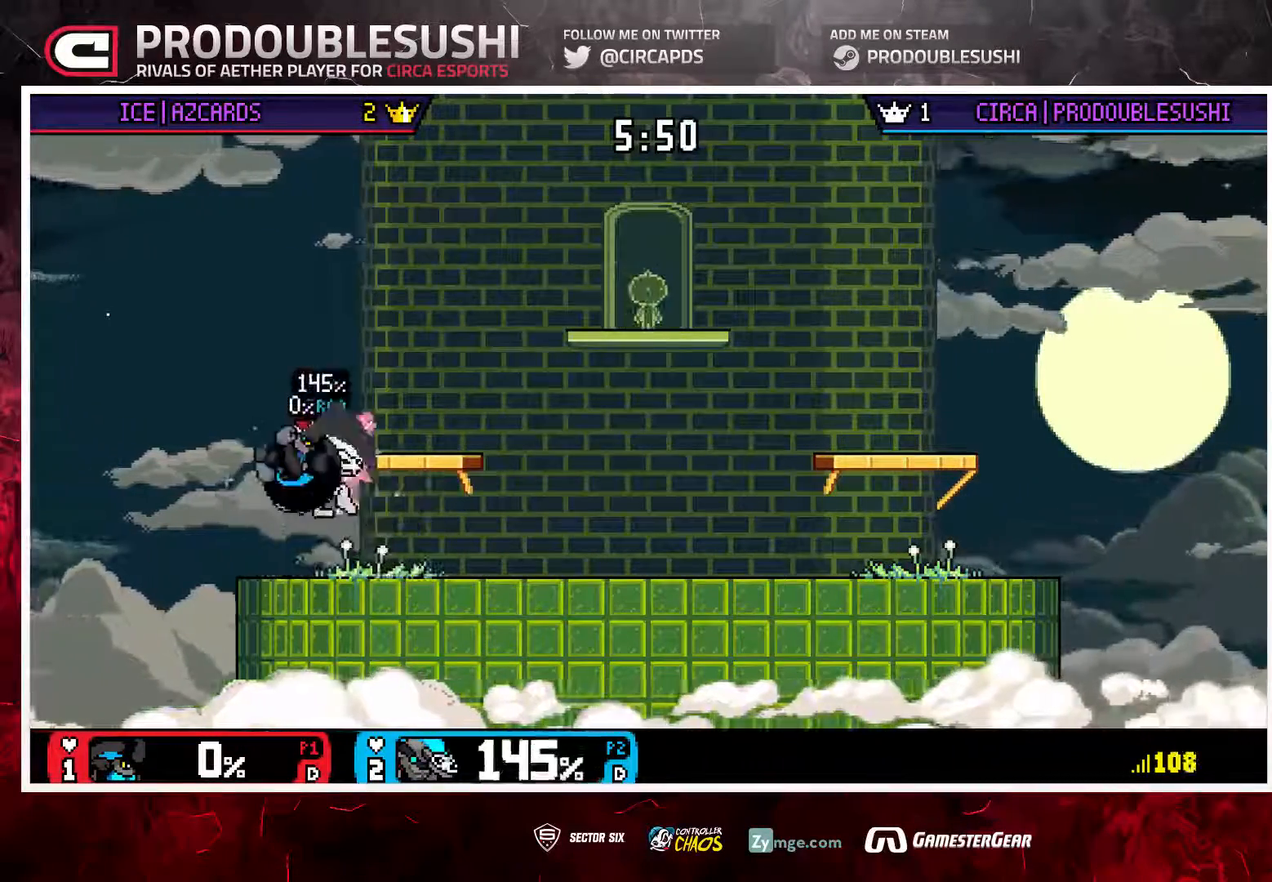
{"dt_ms": 500, "buttons": [], "left_stick": "left", "right_stick": "center", "events": [[100, "left_stick", "right"], [300, "left_stick", "left"]]}
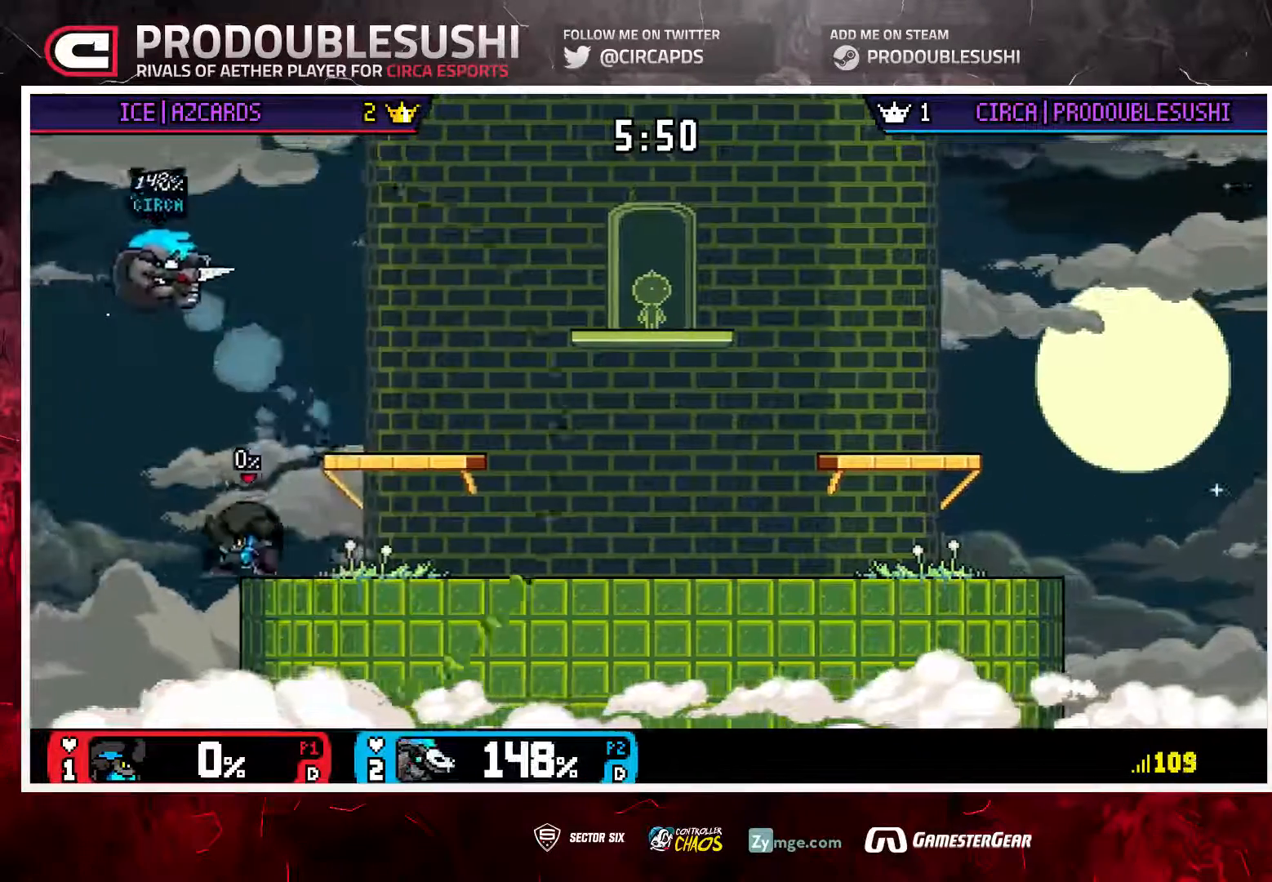
{"dt_ms": 500, "buttons": [], "left_stick": "right", "right_stick": "center", "events": [[67, "left_stick", "right"]]}
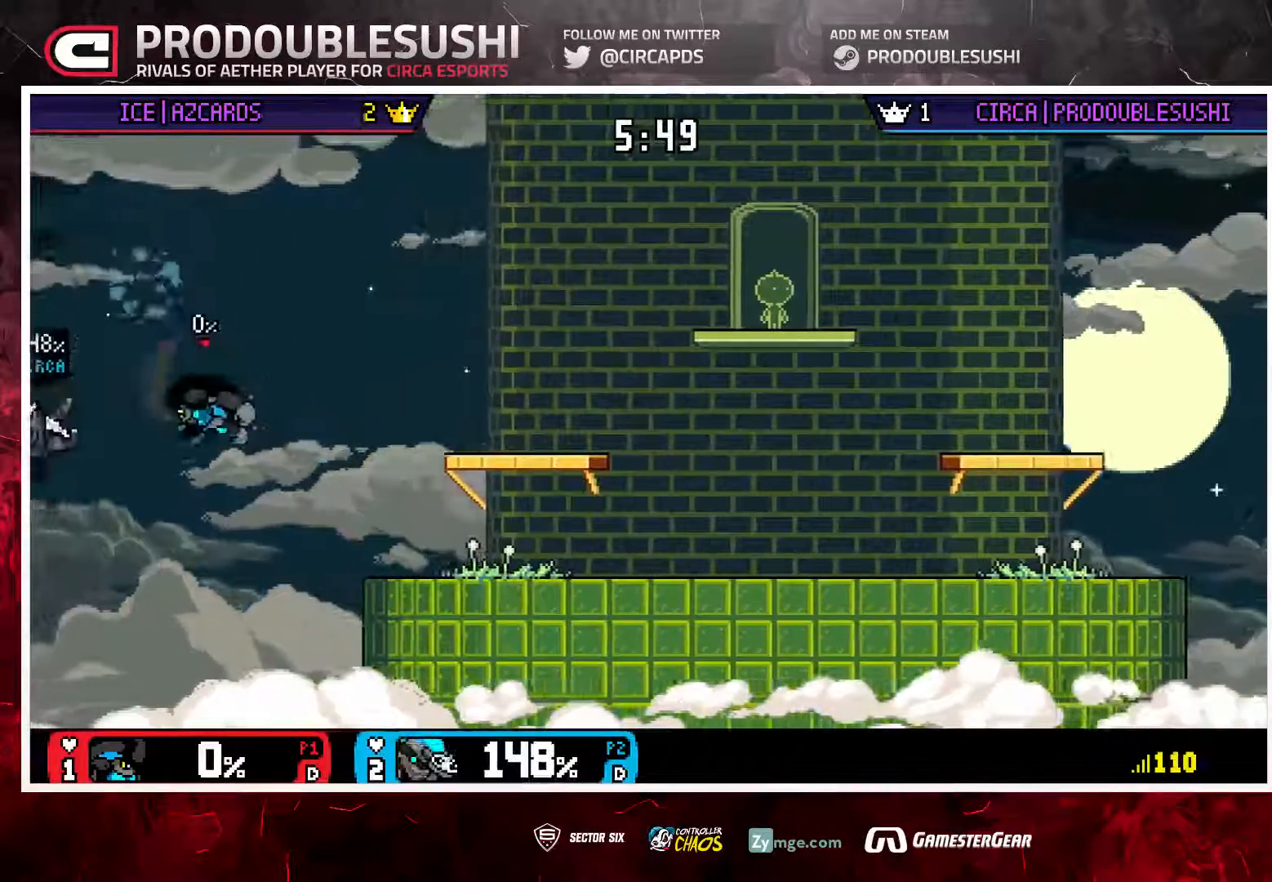
{"dt_ms": 500, "buttons": [], "left_stick": "right", "right_stick": "center", "events": [[400, "left_stick", "center"], [500, "left_stick", "right"]]}
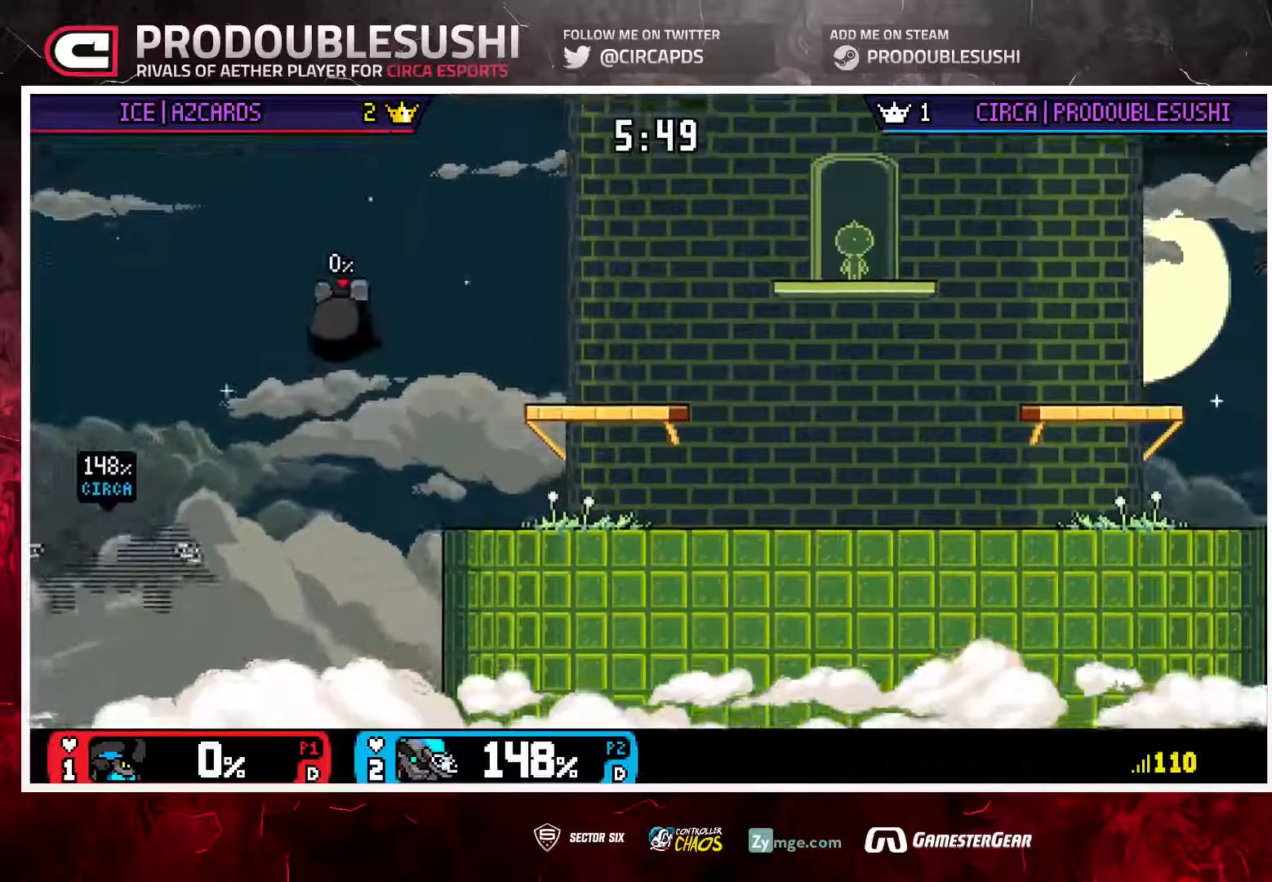
{"dt_ms": 500, "buttons": [], "left_stick": "right", "right_stick": "center", "events": [[67, "left_stick", "up-right"], [300, "left_stick", "right"]]}
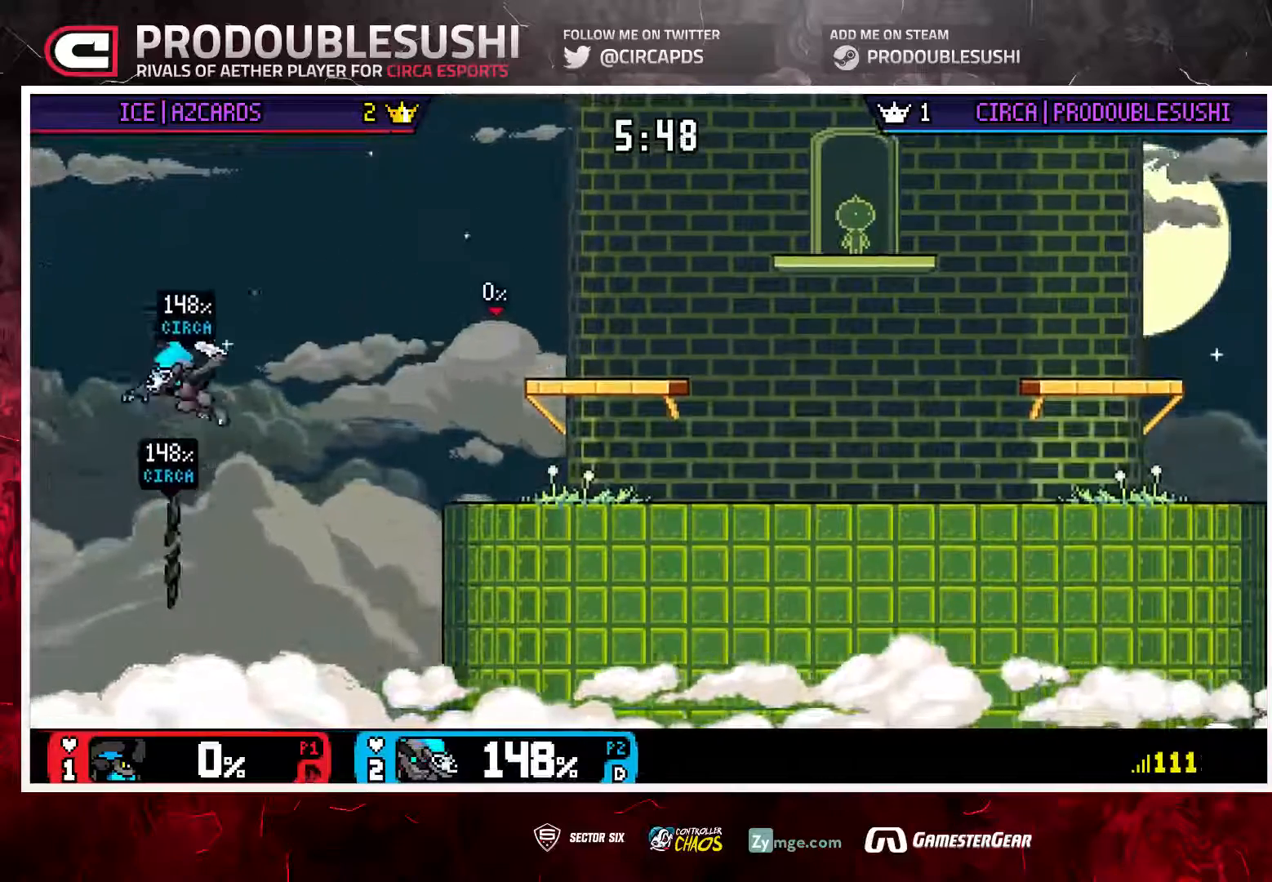
{"dt_ms": 500, "buttons": [], "left_stick": "right", "right_stick": "center", "events": []}
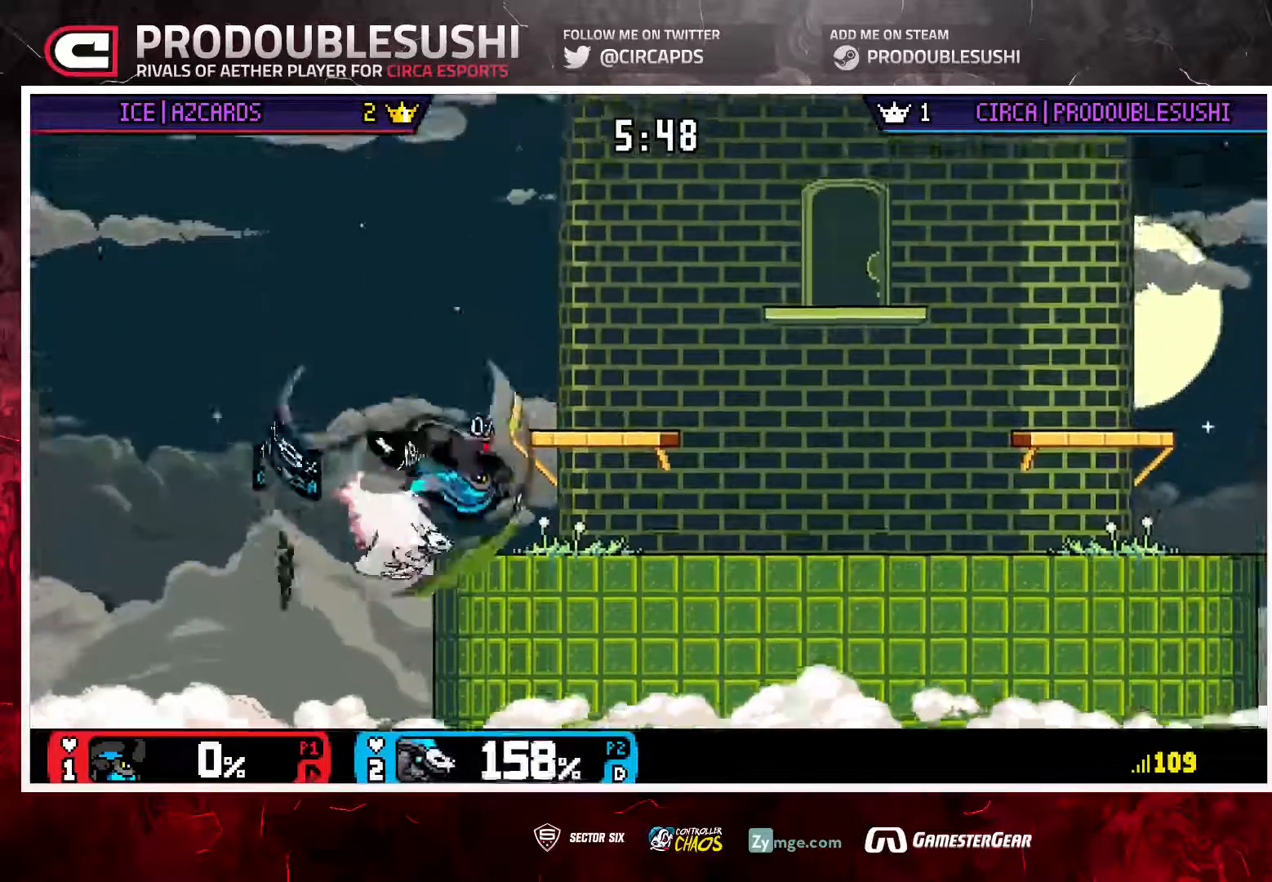
{"dt_ms": 500, "buttons": [], "left_stick": "right", "right_stick": "center", "events": [[267, "L1", "down"], [400, "L1", "up"]]}
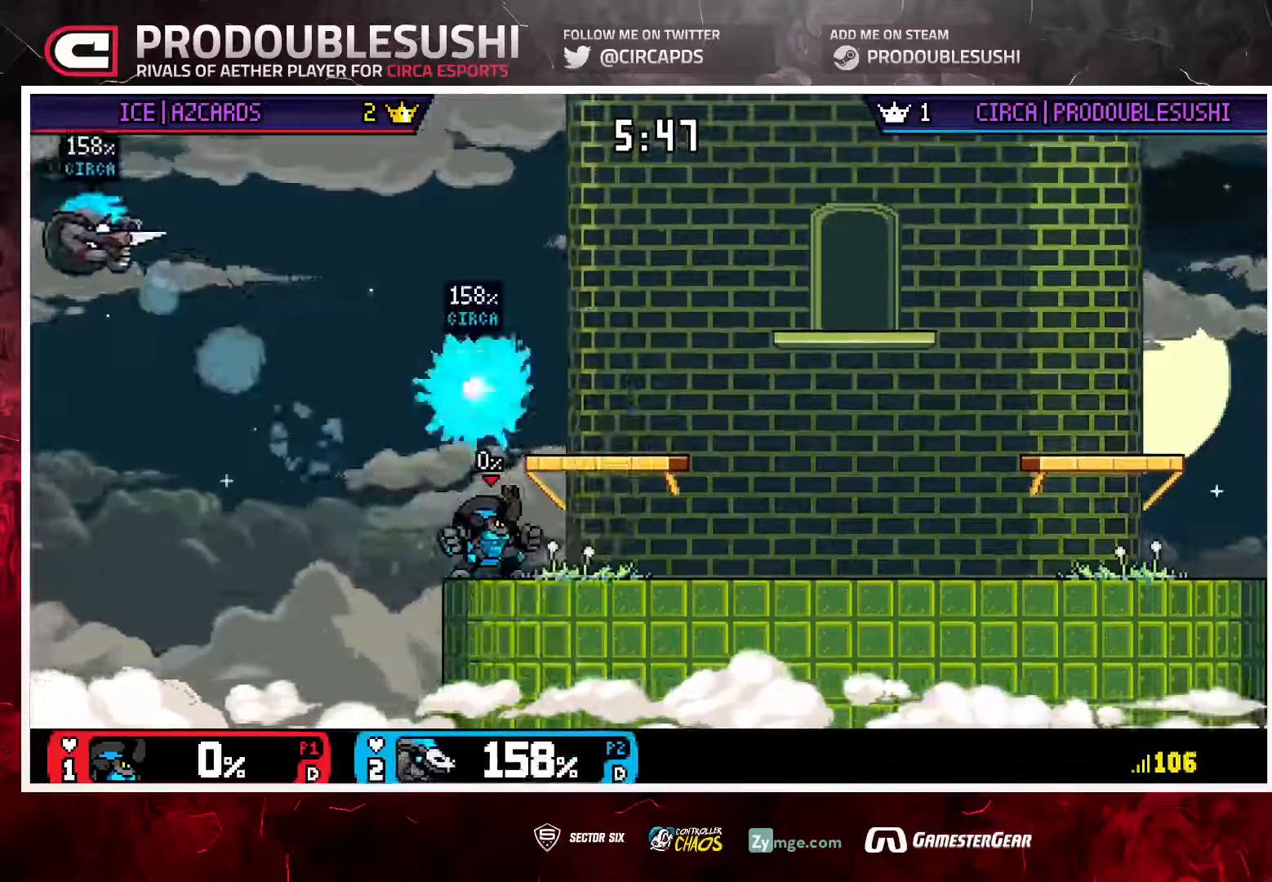
{"dt_ms": 500, "buttons": [], "left_stick": "right", "right_stick": "center", "events": []}
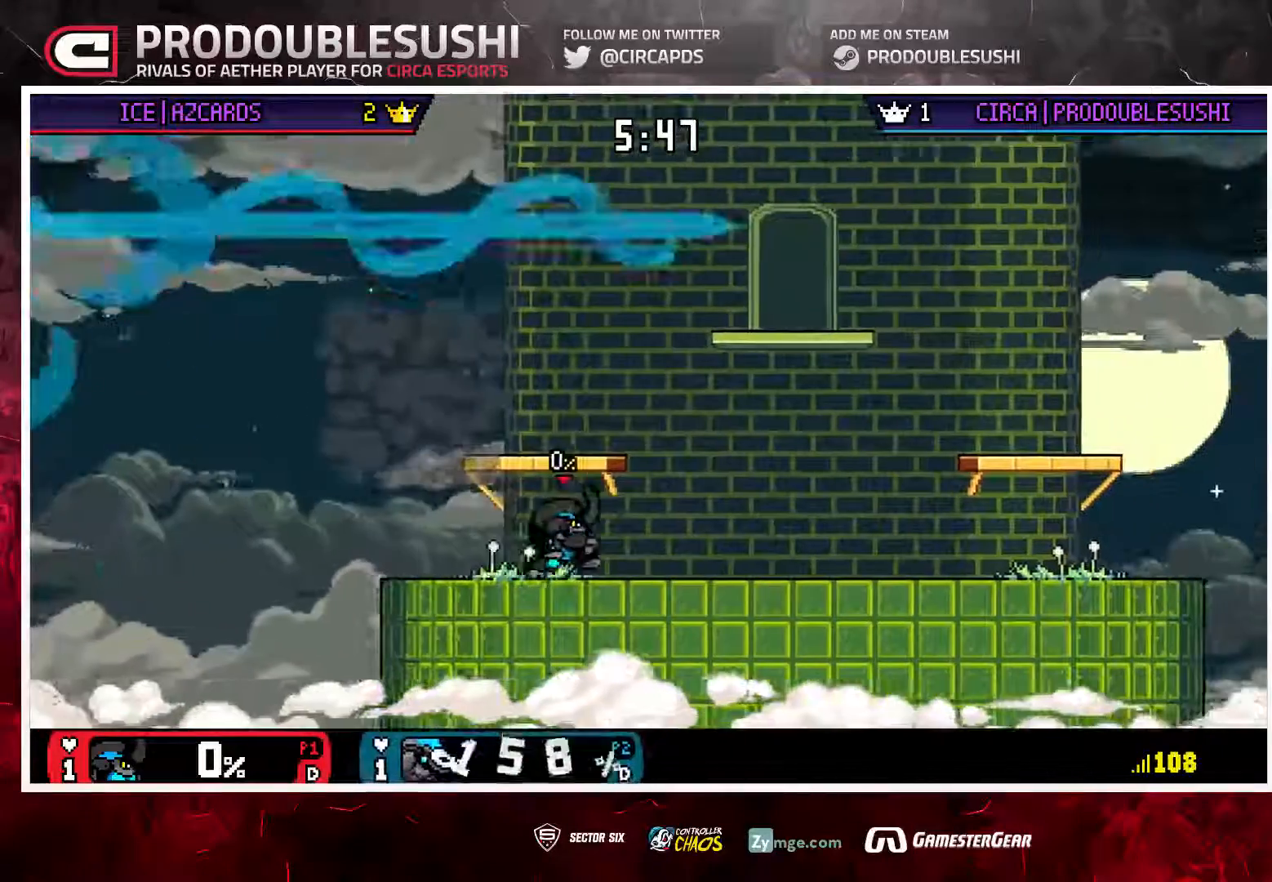
{"dt_ms": 500, "buttons": [], "left_stick": "center", "right_stick": "center", "events": [[200, "left_stick", "center"]]}
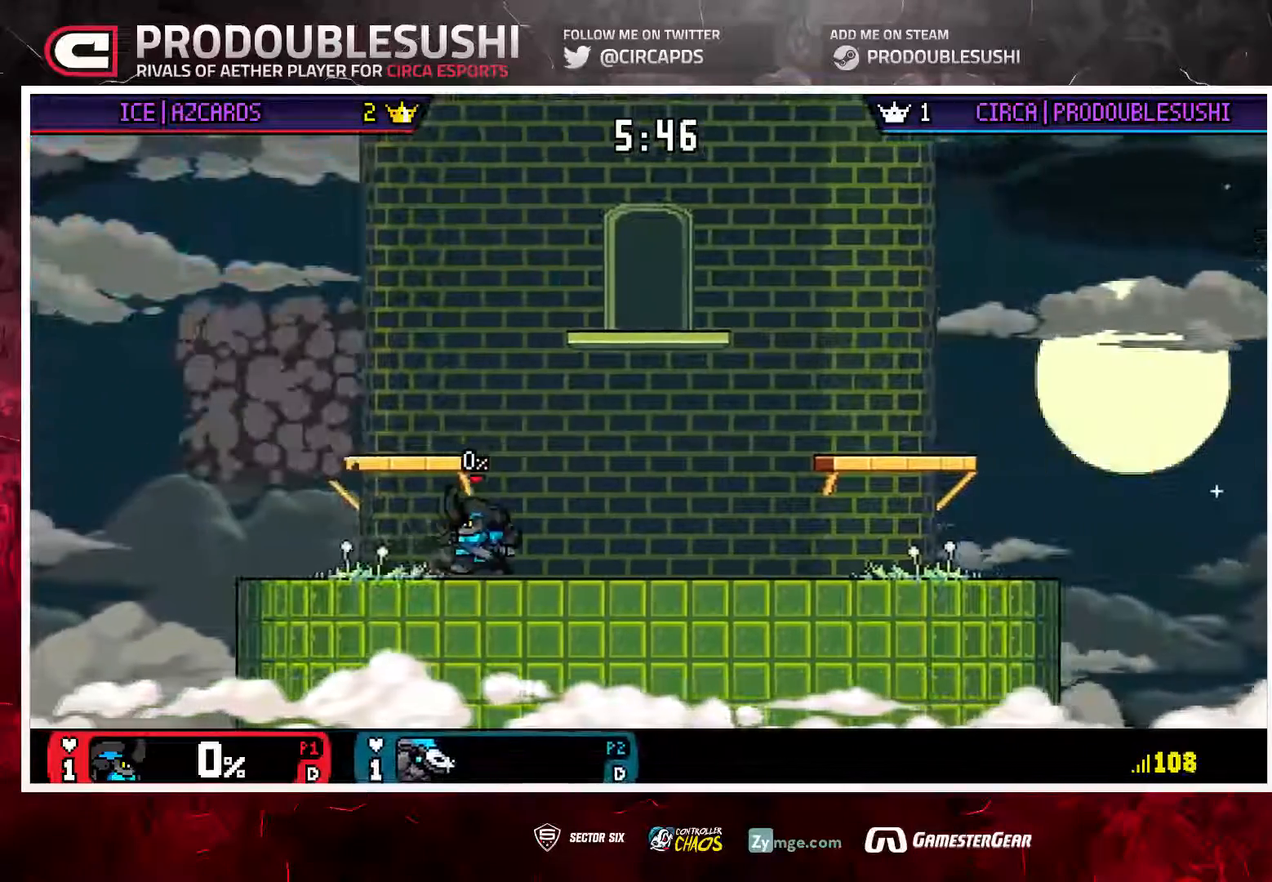
{"dt_ms": 500, "buttons": [], "left_stick": "center", "right_stick": "center", "events": []}
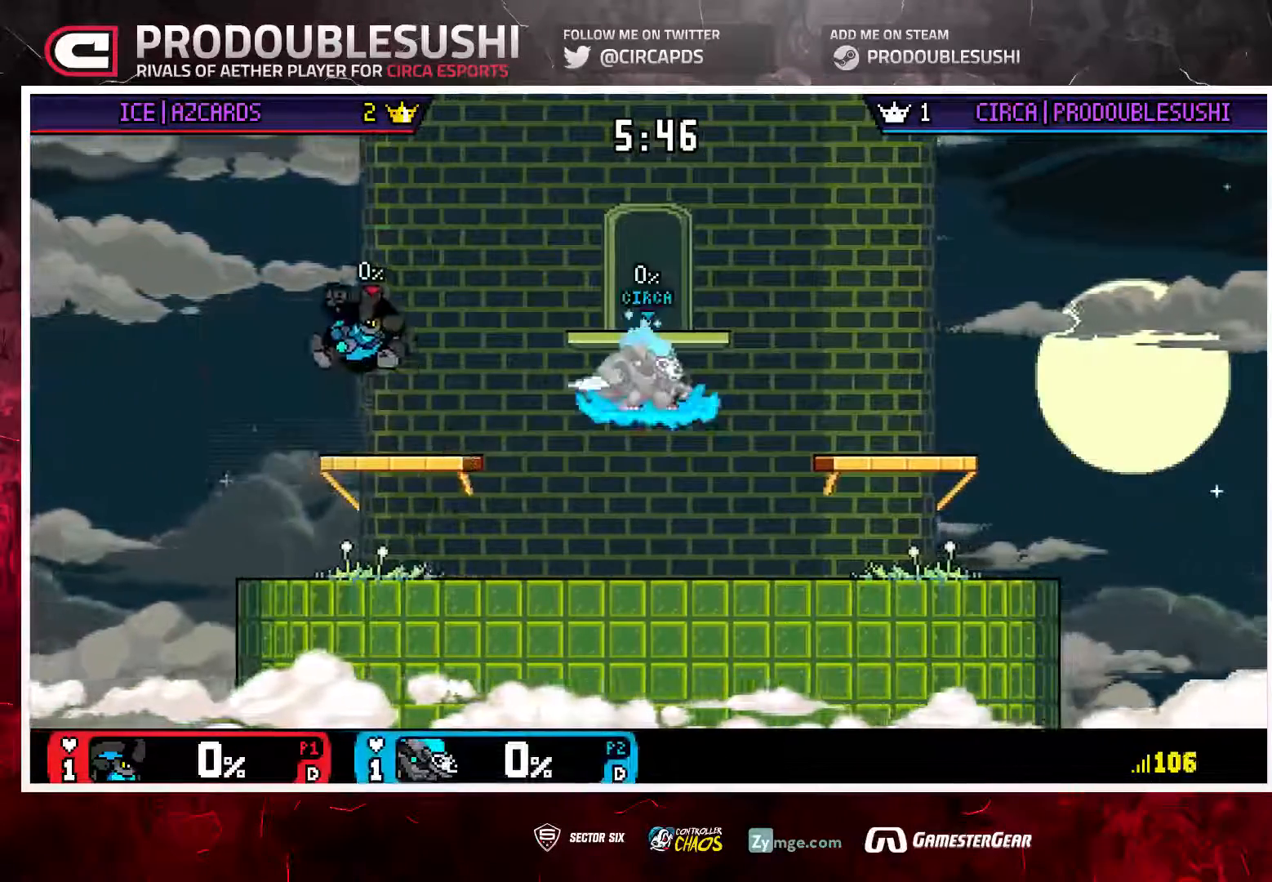
{"dt_ms": 500, "buttons": [], "left_stick": "center", "right_stick": "center", "events": [[150, "left_stick", "up-left"], [317, "left_stick", "down"], [483, "left_stick", "center"]]}
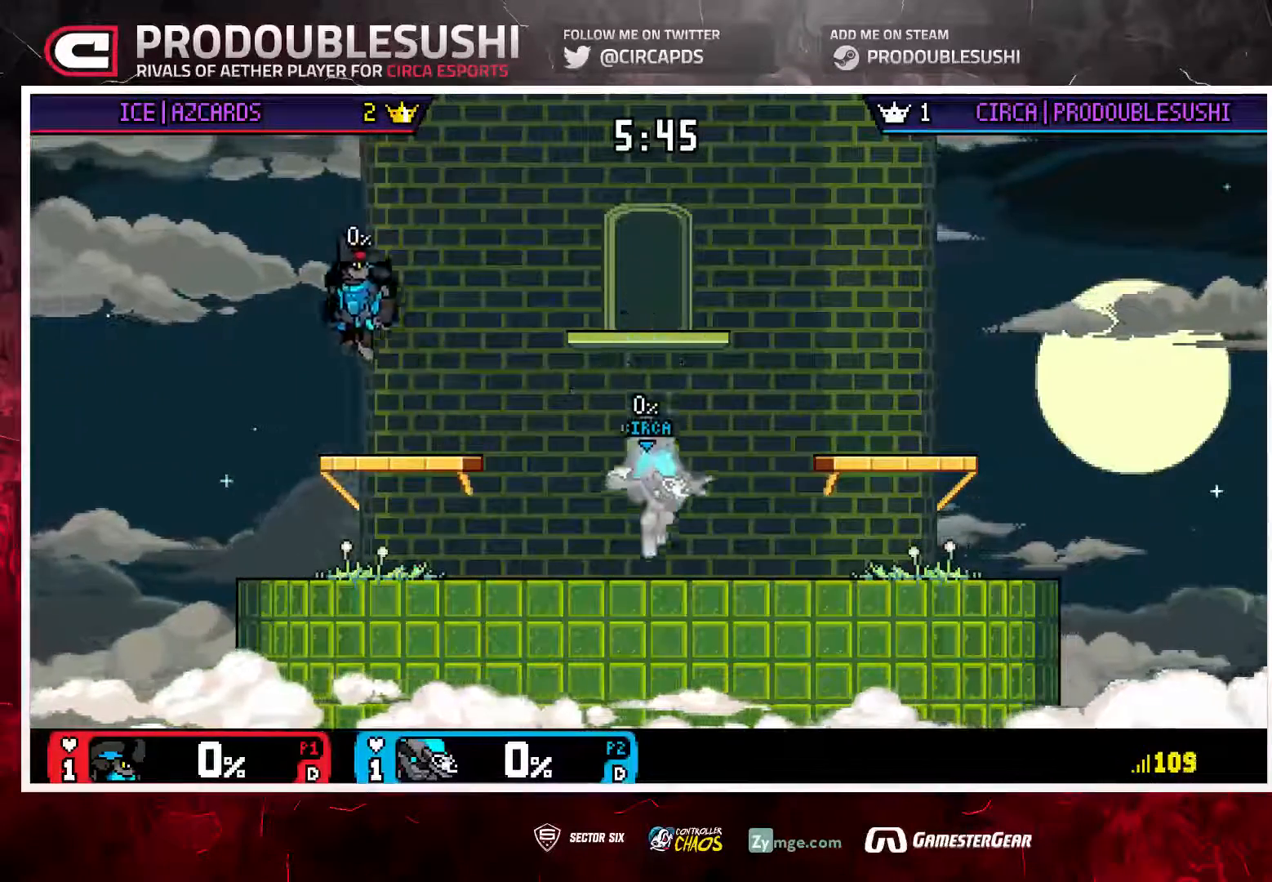
{"dt_ms": 500, "buttons": [], "left_stick": "right", "right_stick": "center", "events": [[117, "left_stick", "left"], [283, "left_stick", "center"], [350, "left_stick", "right"]]}
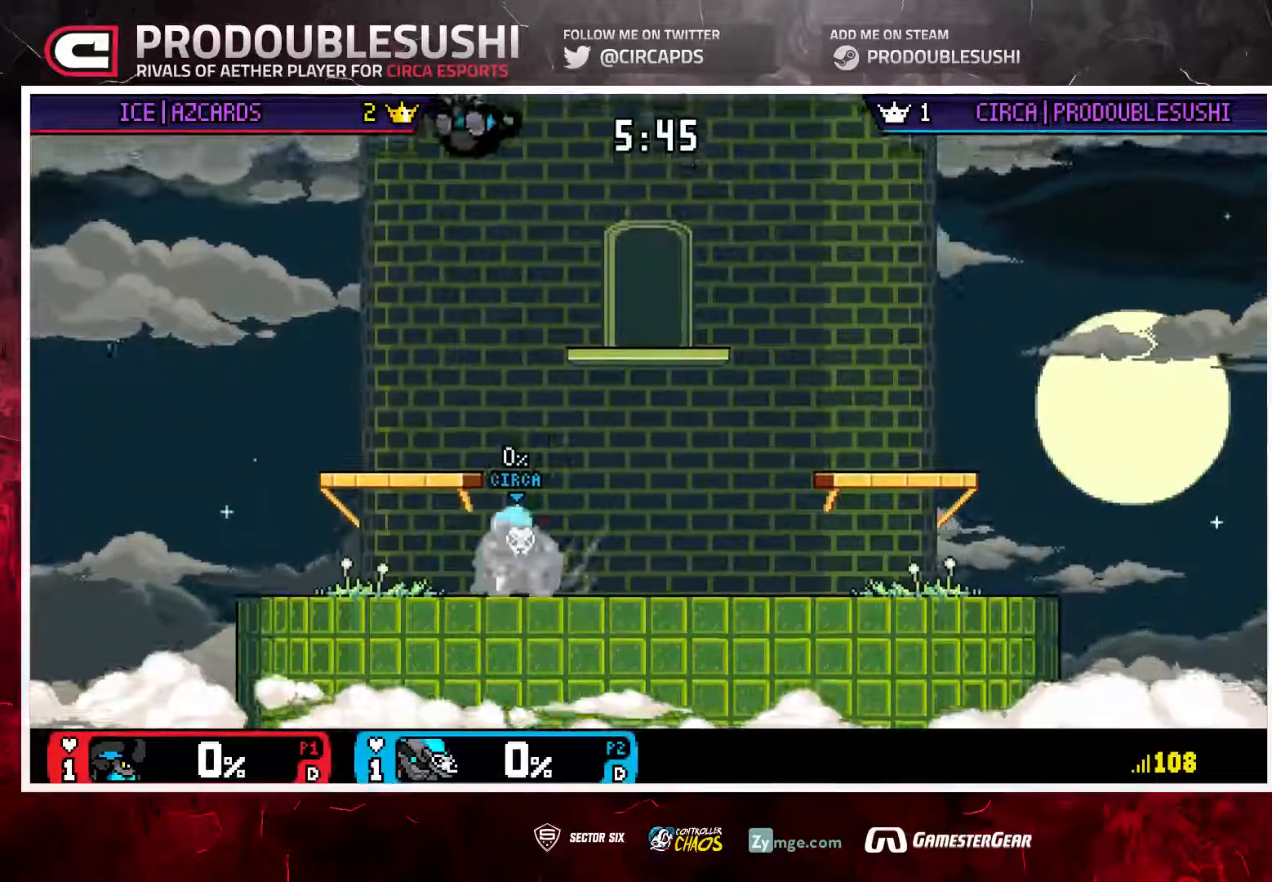
{"dt_ms": 500, "buttons": [], "left_stick": "left", "right_stick": "center", "events": [[117, "left_stick", "center"], [250, "left_stick", "right"], [450, "left_stick", "left"]]}
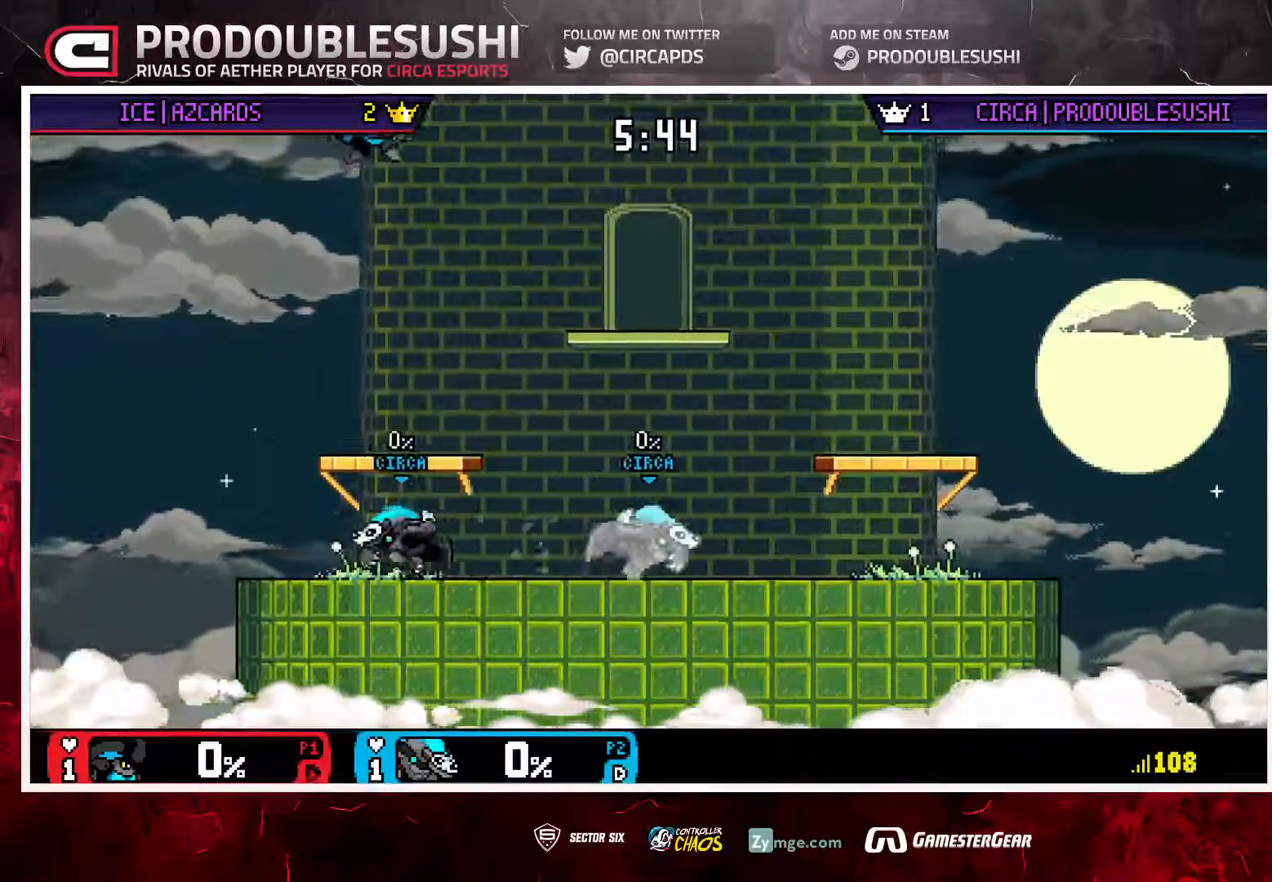
{"dt_ms": 500, "buttons": [], "left_stick": "center", "right_stick": "center"}
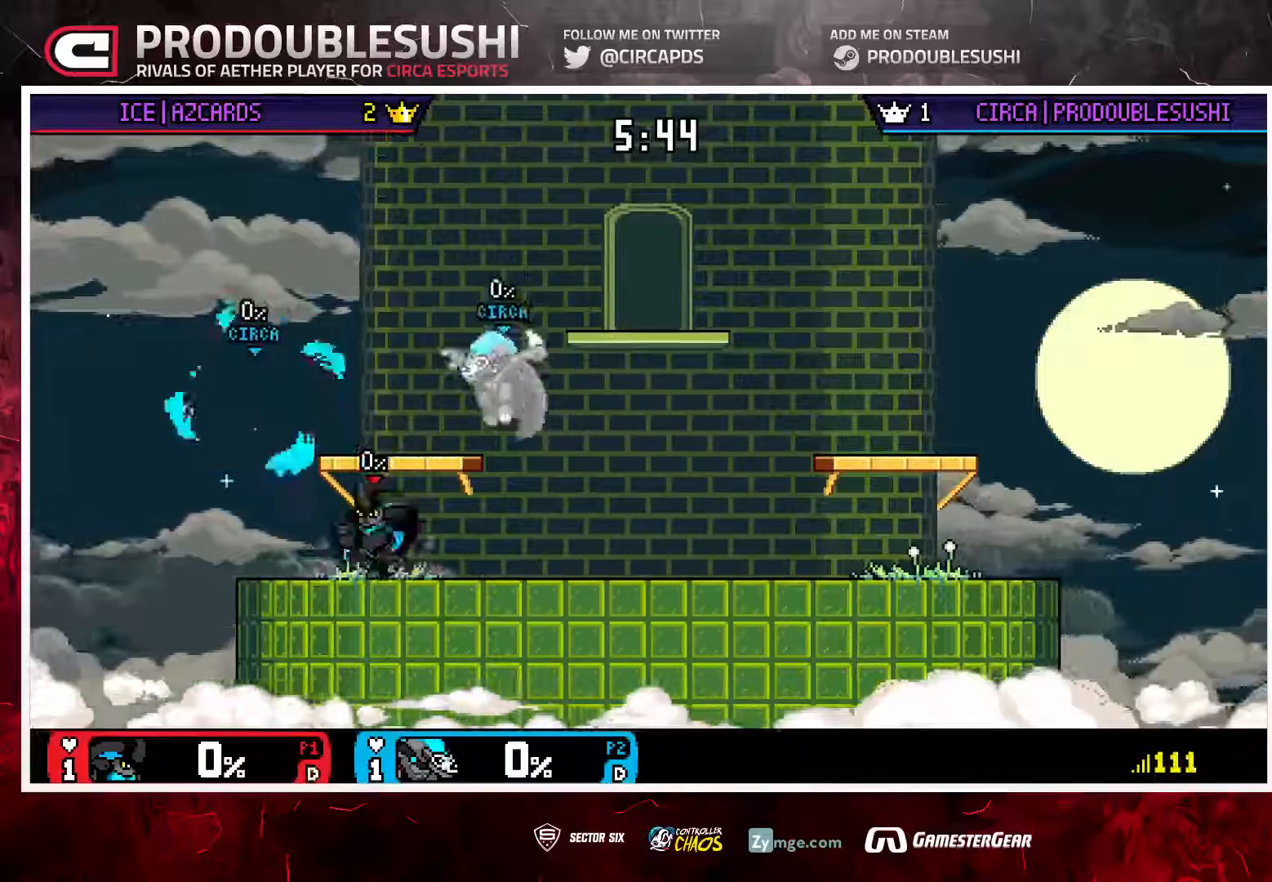
{"dt_ms": 500, "buttons": [], "left_stick": "down", "right_stick": "down", "events": [[33, "left_stick", "right"], [367, "left_stick", "down"], [367, "right_stick", "down"]]}
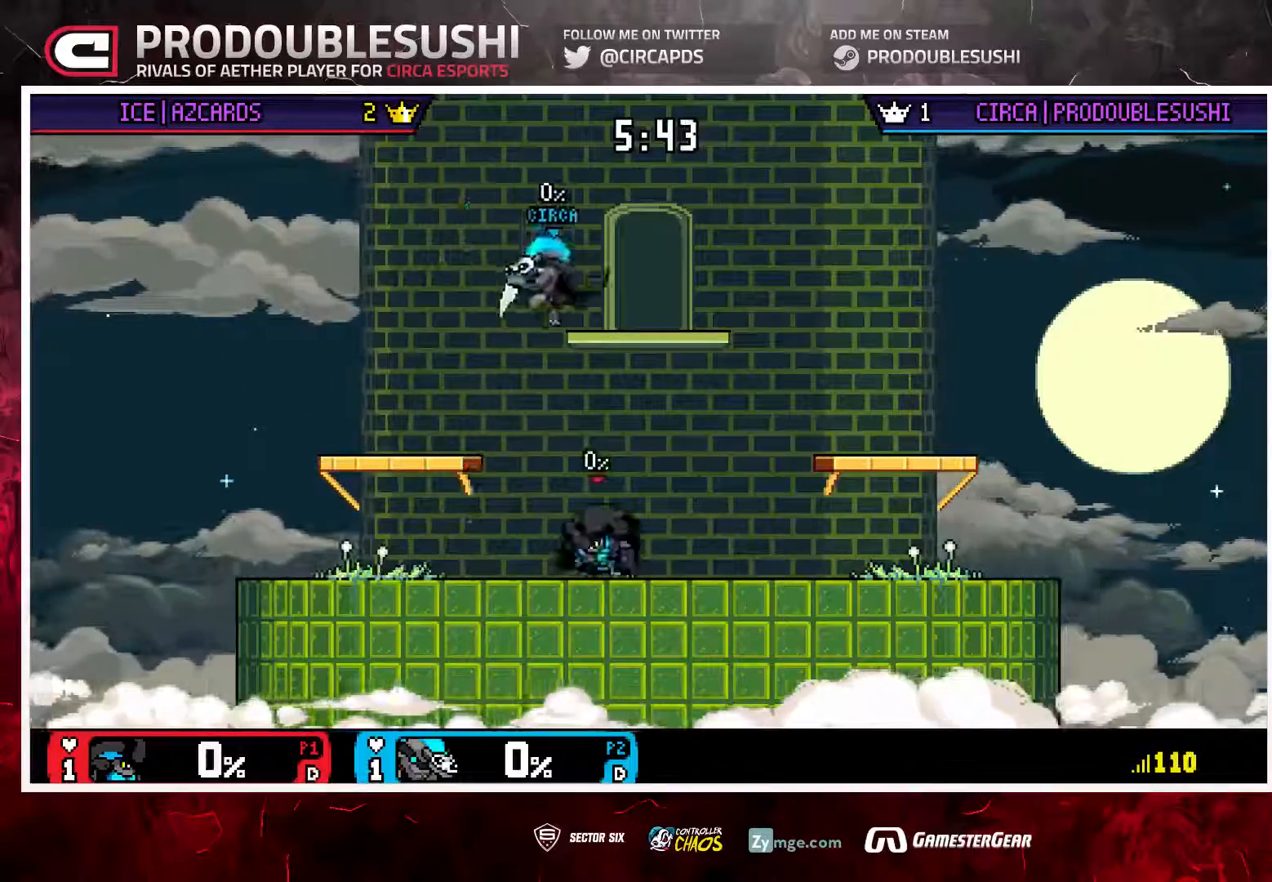
{"dt_ms": 500, "buttons": [], "left_stick": "down", "right_stick": "down", "events": [[100, "left_stick", "center"], [100, "right_stick", "center"], [400, "left_stick", "down"], [433, "right_stick", "down"]]}
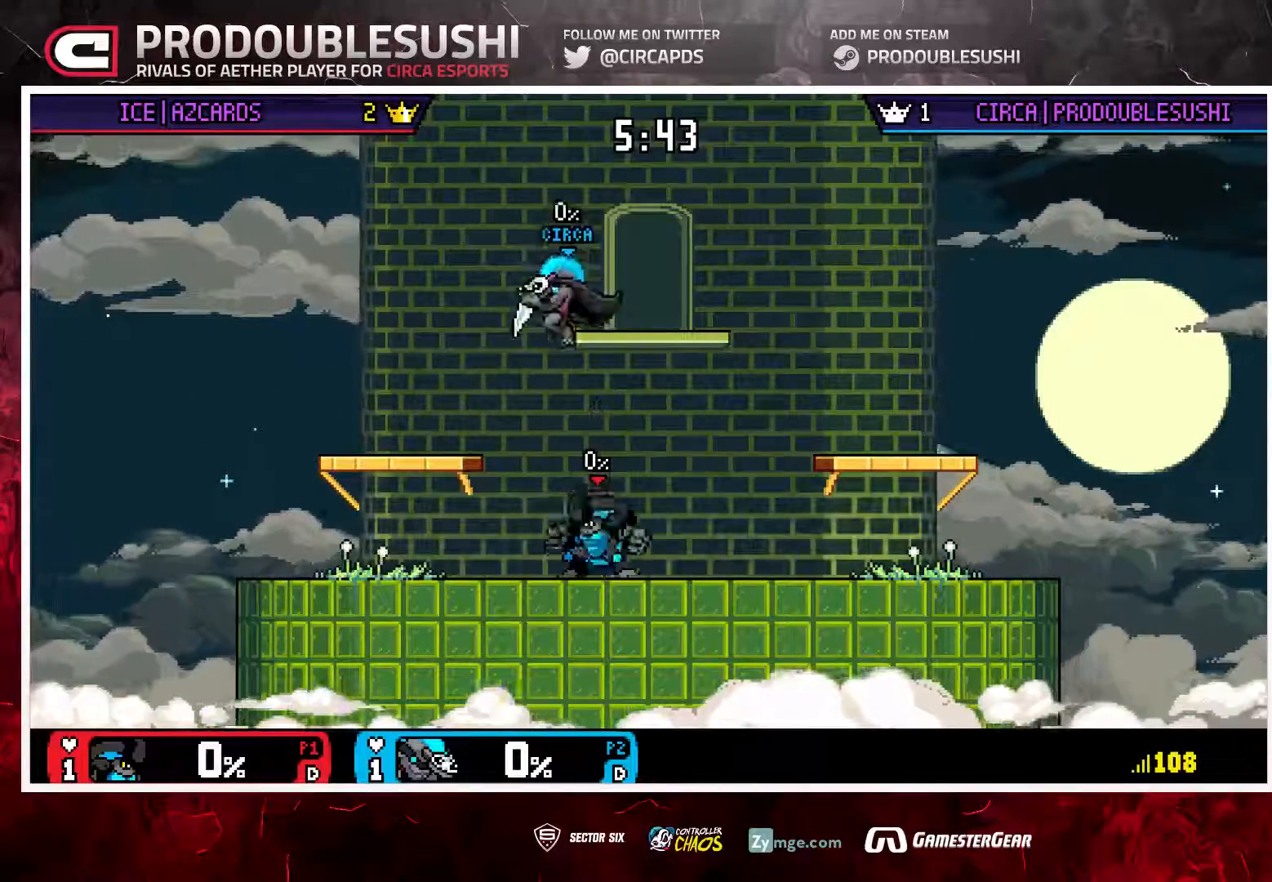
{"dt_ms": 500, "buttons": [], "left_stick": "left", "right_stick": "center", "events": [[100, "right_stick", "center"], [133, "left_stick", "center"], [500, "left_stick", "left"]]}
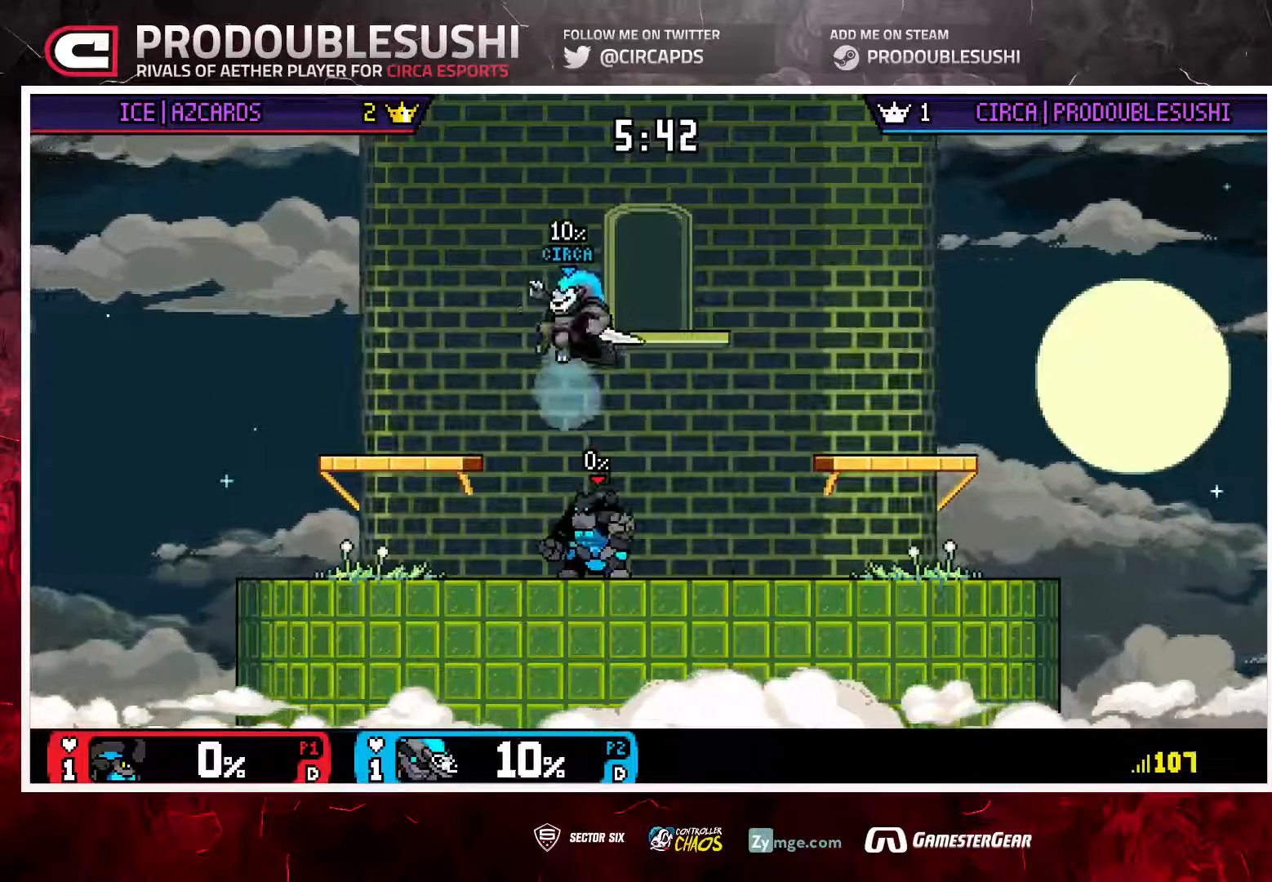
{"dt_ms": 1000, "buttons": [], "left_stick": "right", "right_stick": "center"}
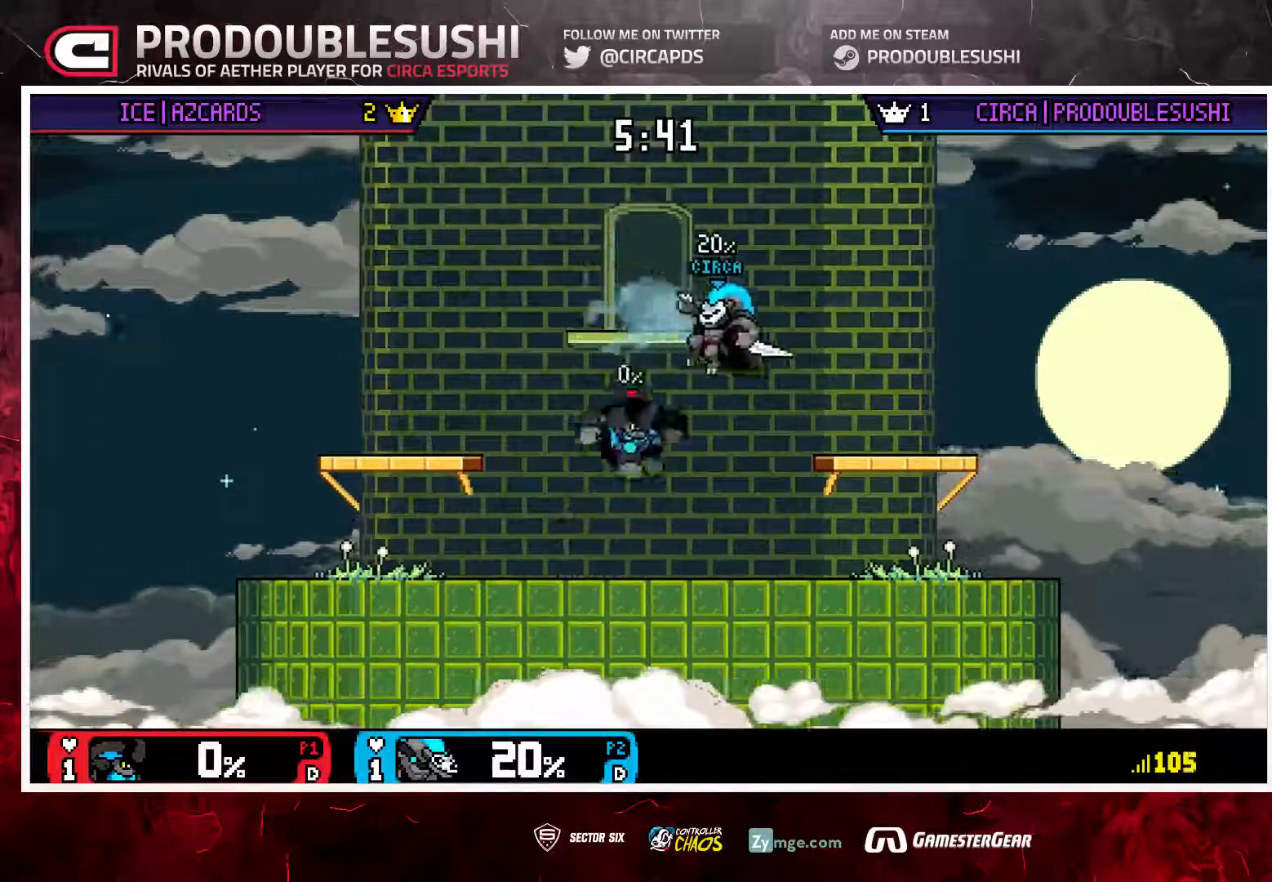
{"dt_ms": 500, "buttons": [], "left_stick": "center", "right_stick": "center", "events": [[267, "left_stick", "center"], [333, "left_stick", "left"], [400, "left_stick", "center"]]}
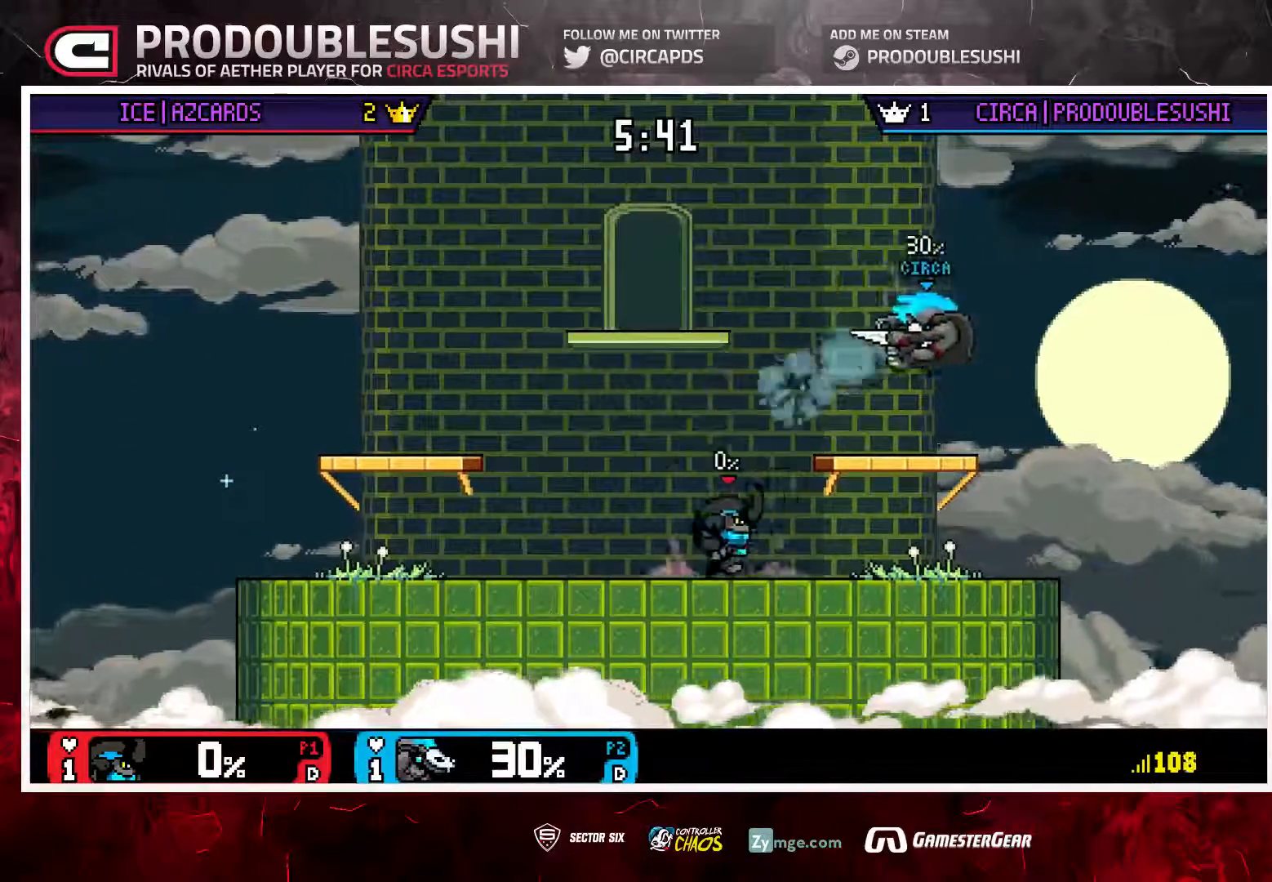
{"dt_ms": 500, "buttons": [], "left_stick": "left", "right_stick": "center", "events": [[133, "left_stick", "left"]]}
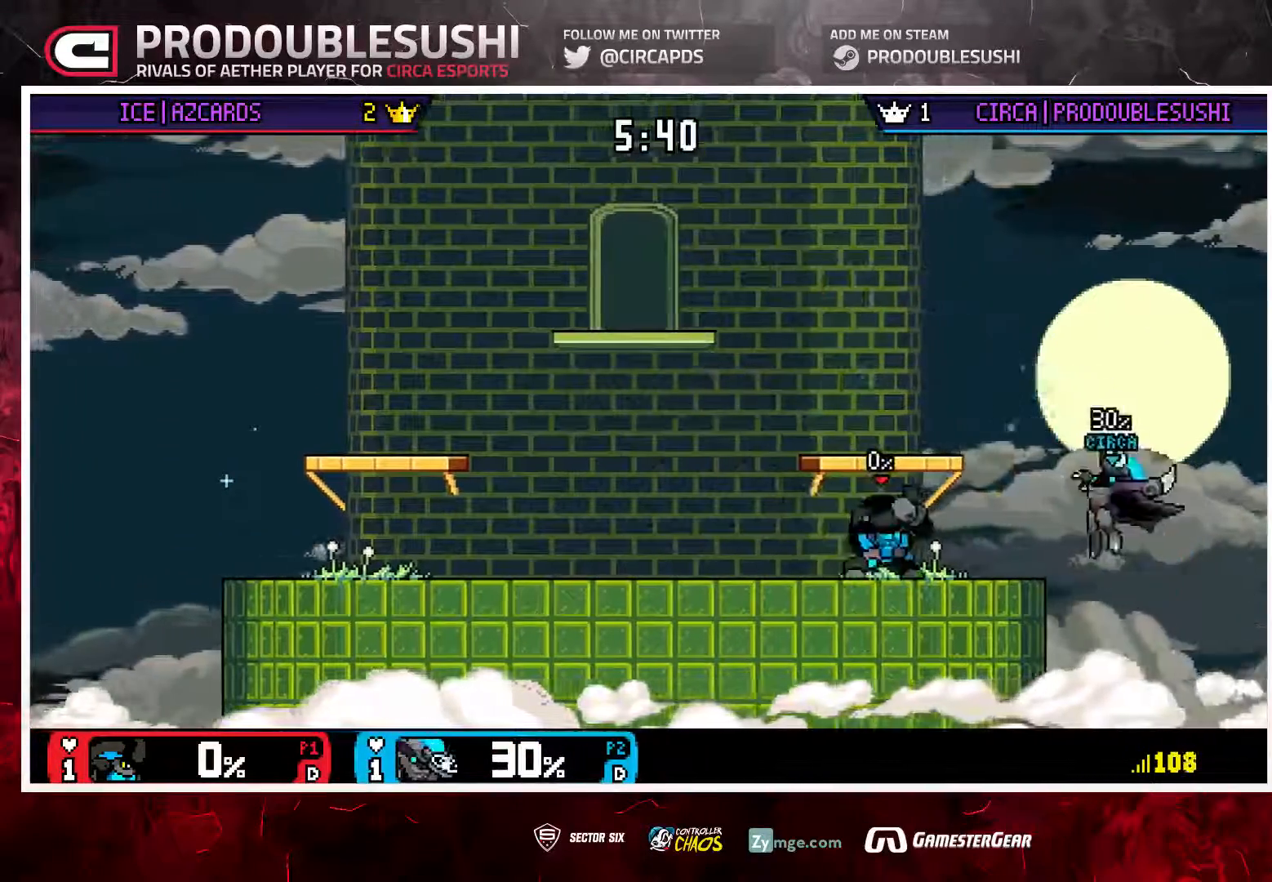
{"dt_ms": 500, "buttons": [], "left_stick": "up", "right_stick": "center", "events": [[33, "left_stick", "center"], [167, "left_stick", "up-left"], [333, "left_stick", "up"], [400, "L1", "down"], [500, "L1", "up"]]}
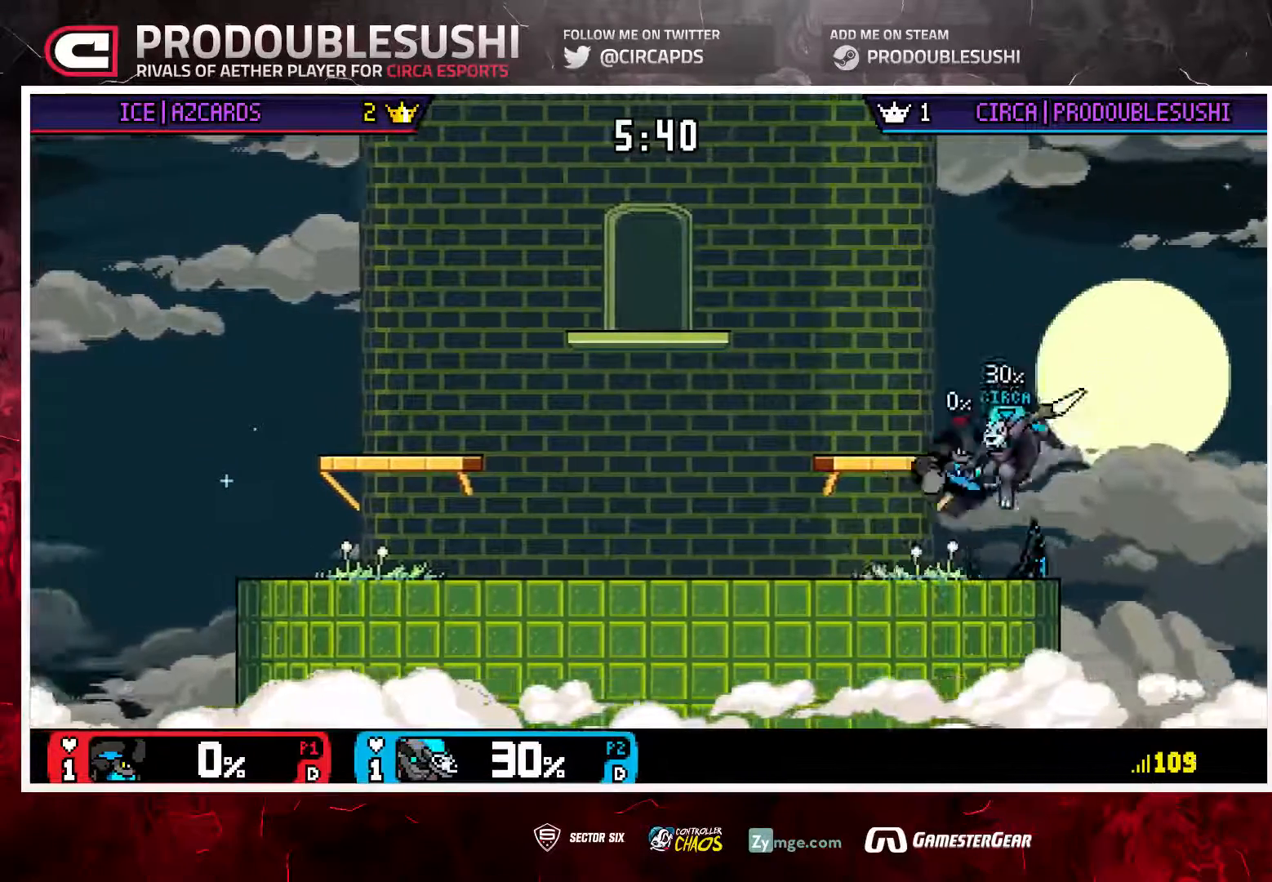
{"dt_ms": 500, "buttons": [], "left_stick": "left", "right_stick": "center", "events": [[67, "L1", "down"], [133, "L1", "up"], [167, "left_stick", "up-left"], [200, "L1", "down"], [300, "L1", "up"], [450, "left_stick", "left"]]}
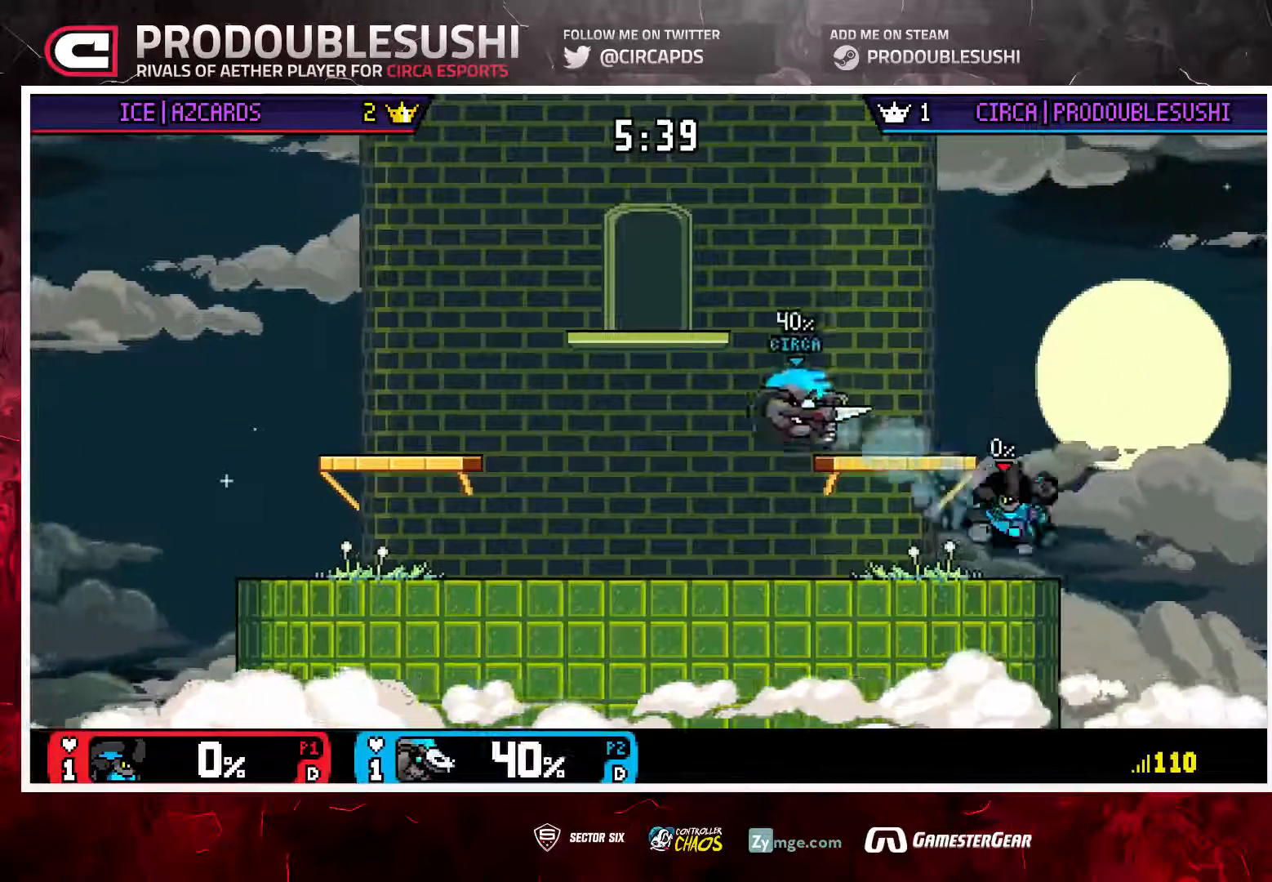
{"dt_ms": 500, "buttons": [], "left_stick": "right", "right_stick": "center", "events": [[300, "left_stick", "center"], [467, "left_stick", "right"]]}